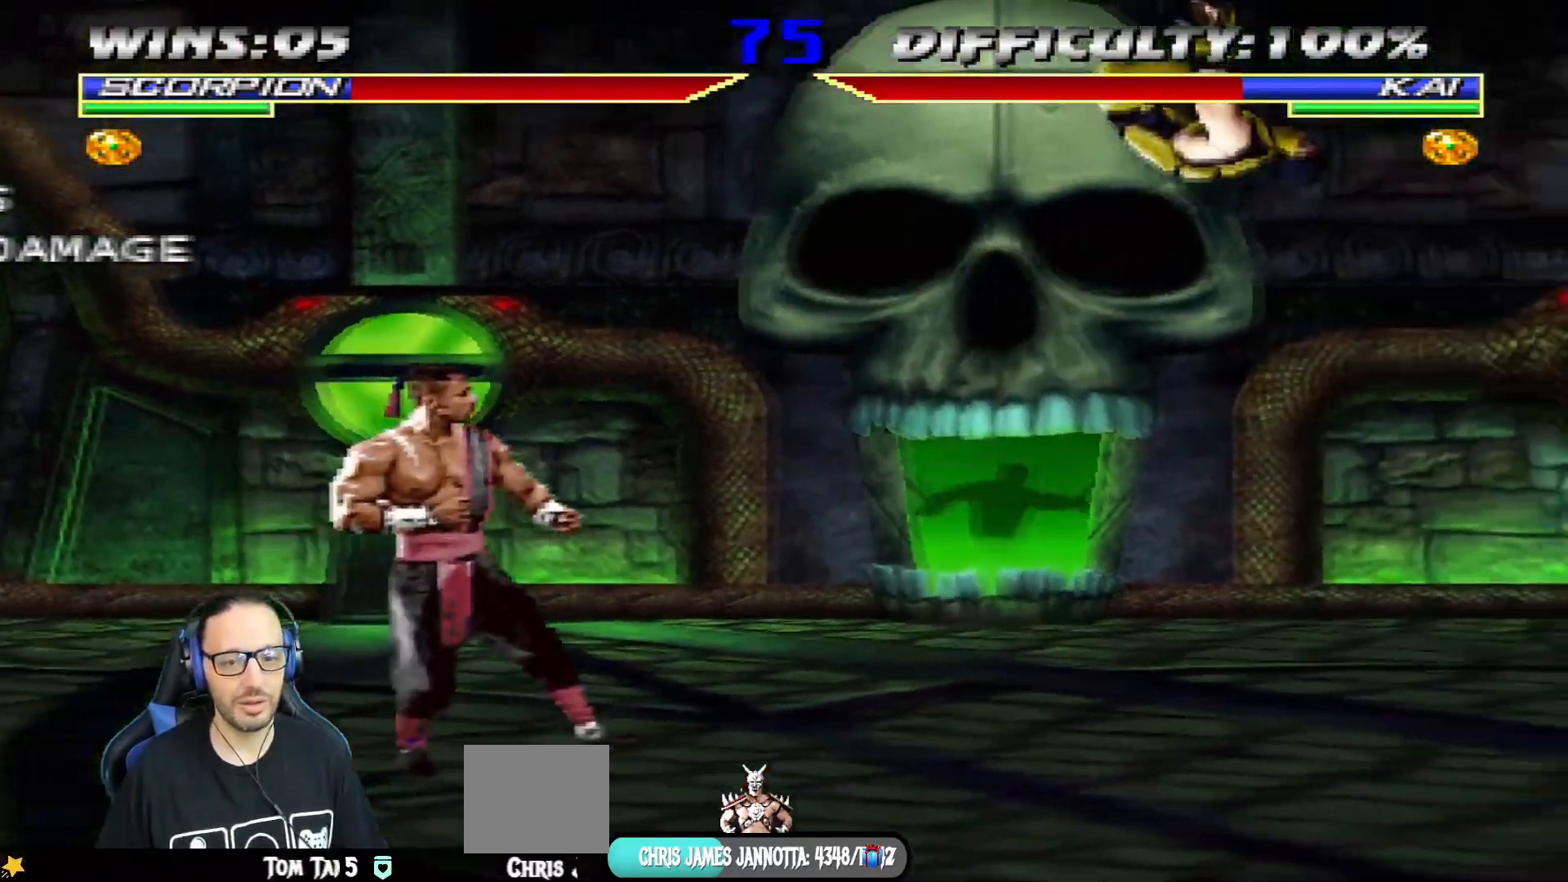
Gameplay with a controller (PlayStation layout); each line is a JSON object with the inputs held at the frame after it. "events" lists button and stick changes between this image and that frame as [ms after this image, input, new state], when the widget could be followed in between.
{"buttons": [], "left_stick": "center", "right_stick": "center", "events": [[67, "DPAD_DOWN", "down"], [101, "SQUARE", "down"], [151, "DPAD_RIGHT", "down"], [184, "DPAD_DOWN", "up"], [217, "SQUARE", "up"], [267, "SQUARE", "down"], [301, "DPAD_RIGHT", "up"], [384, "SQUARE", "up"]]}
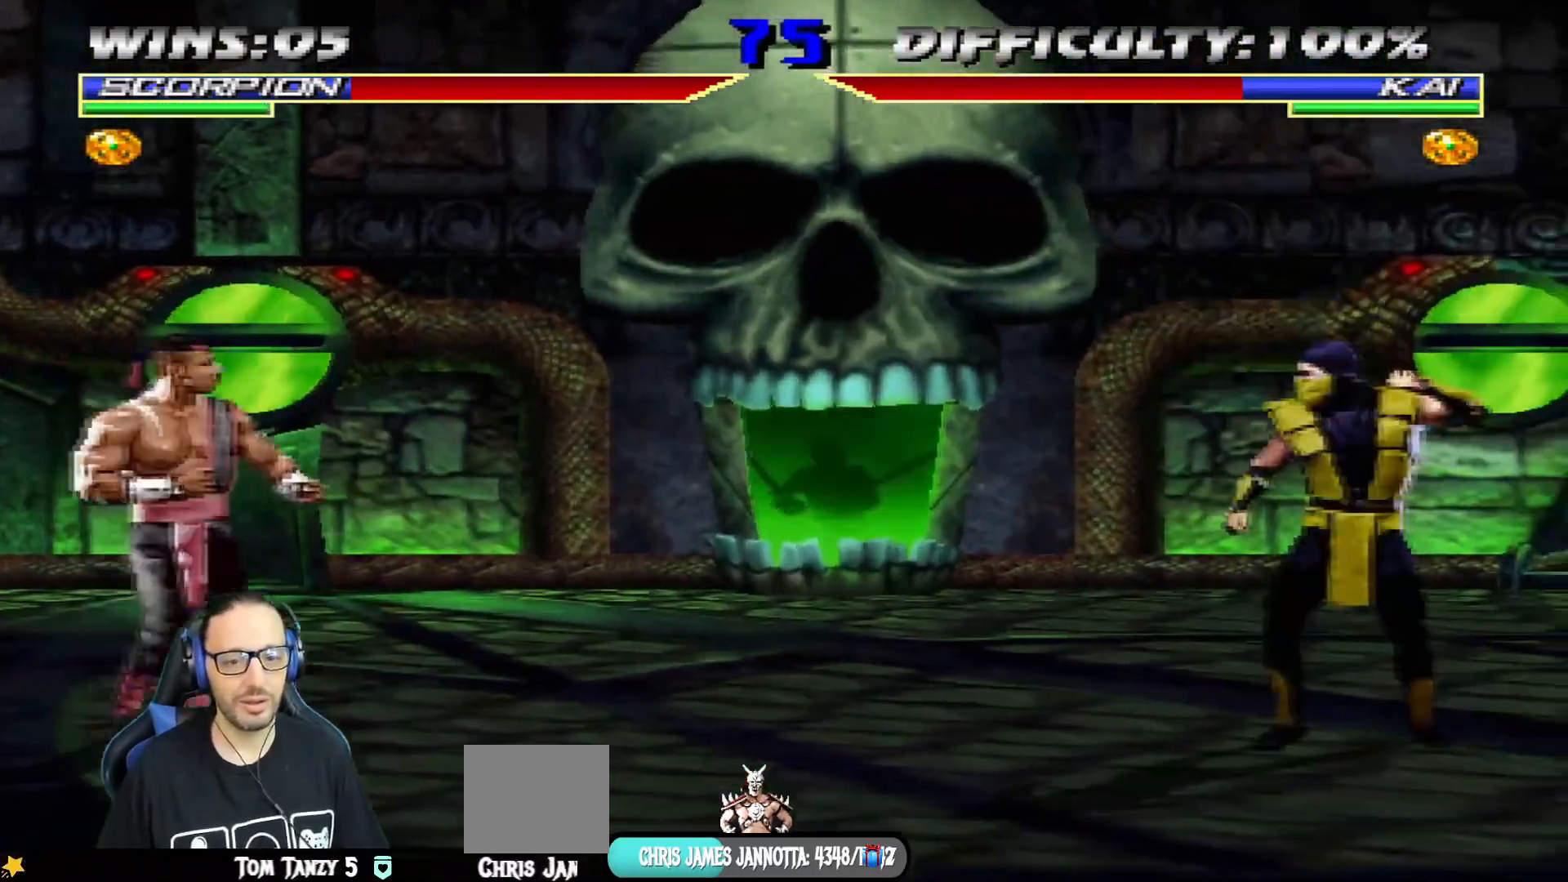
{"buttons": ["TRIANGLE", "DPAD_DOWN", "DPAD_RIGHT"], "left_stick": "center", "right_stick": "center", "events": [[117, "DPAD_LEFT", "down"], [117, "DPAD_UP", "down"], [334, "DPAD_LEFT", "up"], [350, "DPAD_UP", "up"], [417, "DPAD_DOWN", "down"], [417, "TRIANGLE", "down"], [484, "DPAD_RIGHT", "down"]]}
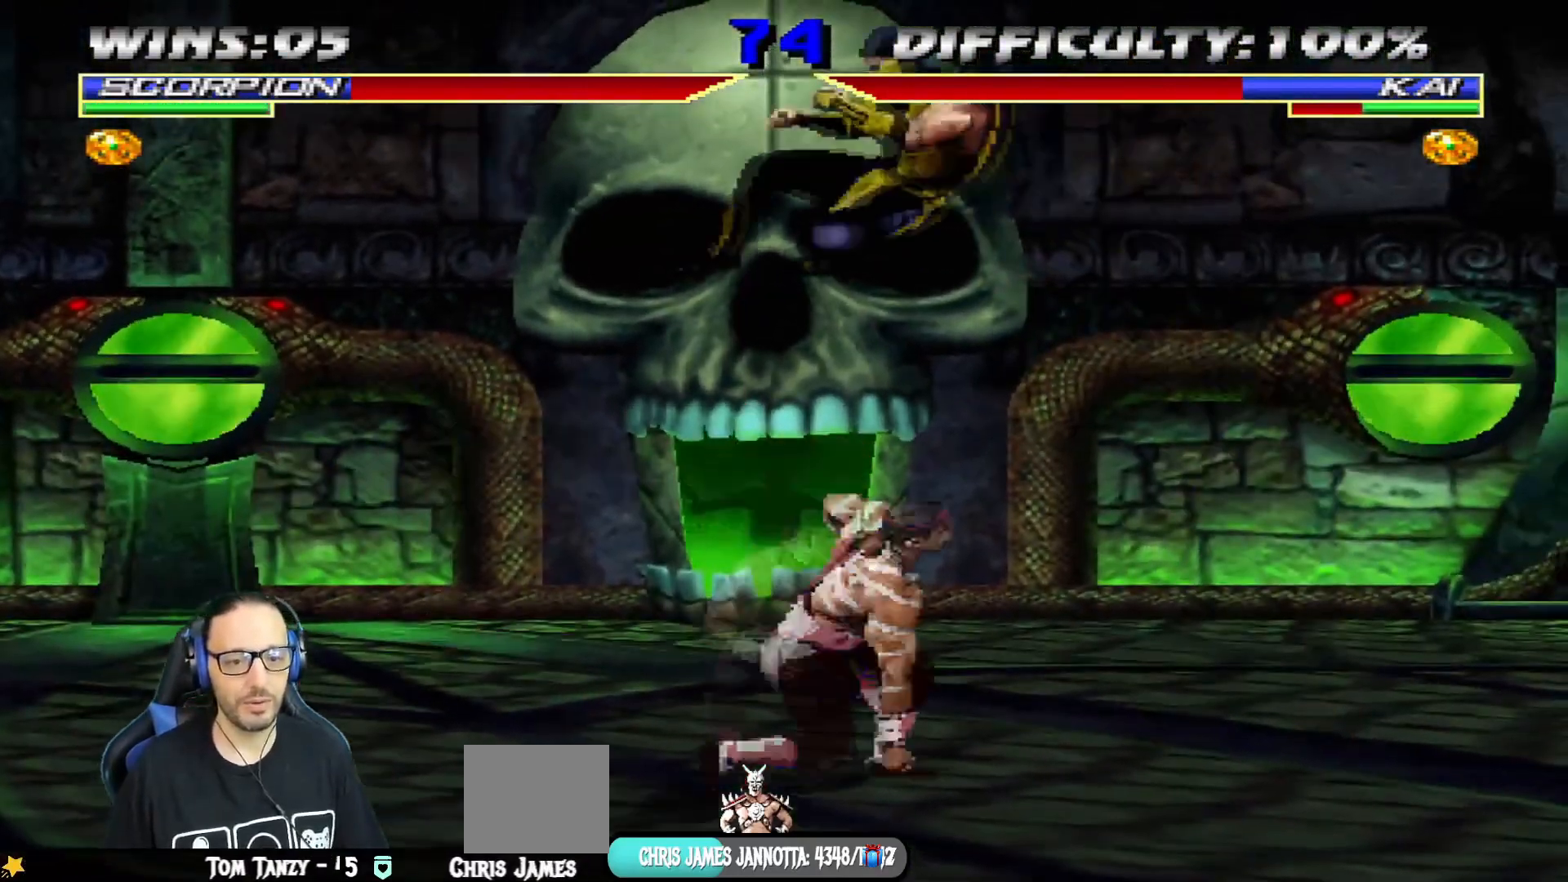
{"buttons": [], "left_stick": "center", "right_stick": "center", "events": [[17, "DPAD_DOWN", "up"], [34, "TRIANGLE", "up"], [84, "SQUARE", "down"], [117, "DPAD_RIGHT", "up"], [184, "SQUARE", "up"], [251, "SQUARE", "down"], [284, "DPAD_DOWN", "down"], [351, "DPAD_RIGHT", "down"], [368, "SQUARE", "up"], [401, "DPAD_DOWN", "up"], [401, "DPAD_RIGHT", "up"]]}
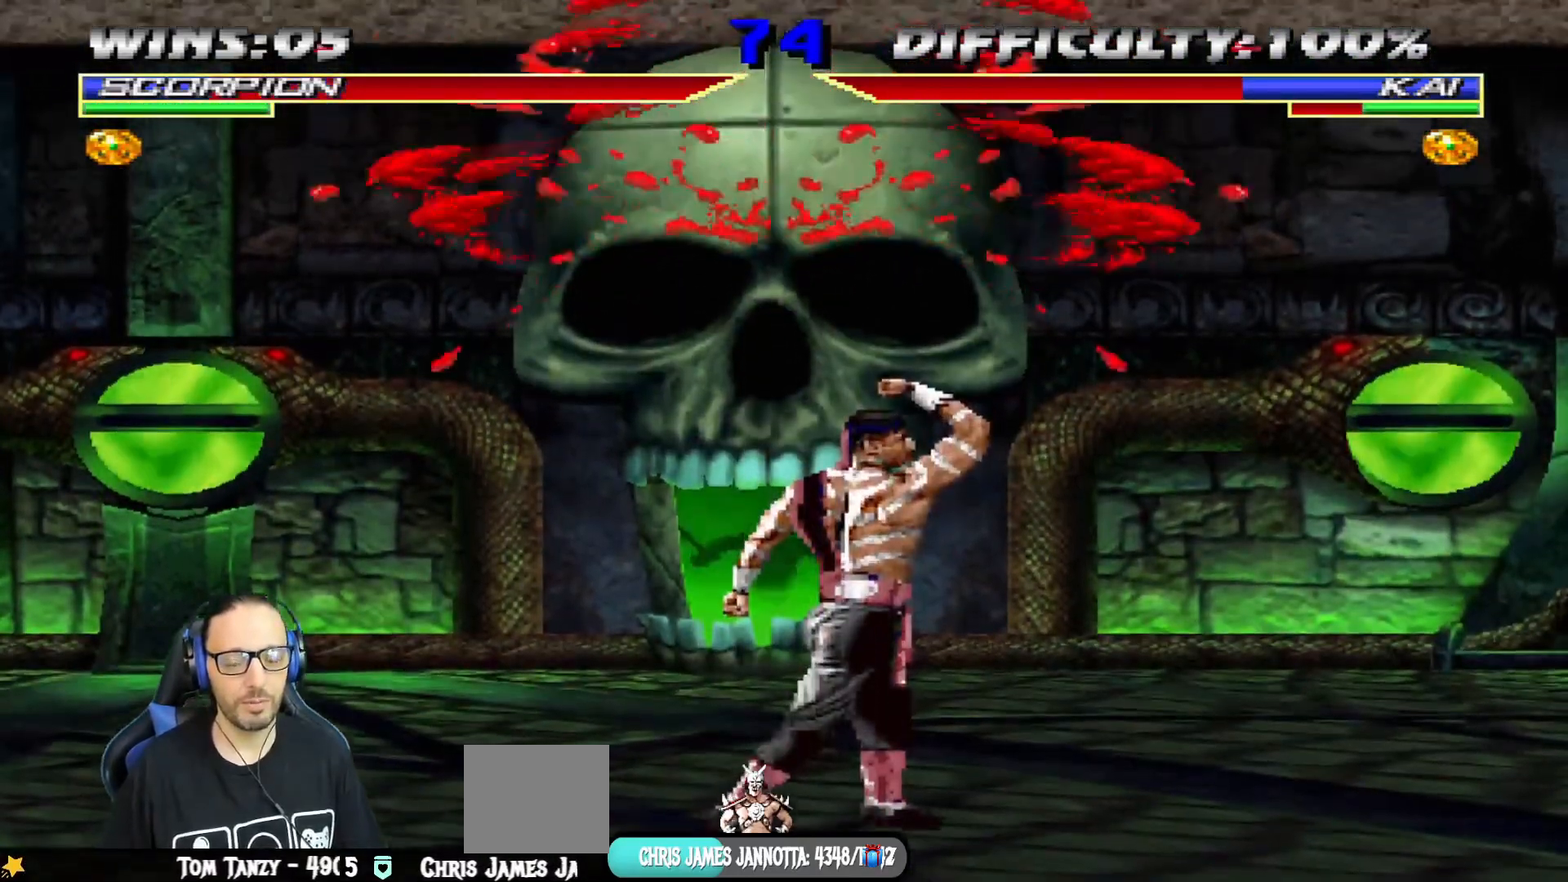
{"buttons": ["L1", "DPAD_RIGHT"], "left_stick": "center", "right_stick": "center", "events": [[67, "DPAD_DOWN", "down"], [67, "R1", "down"], [67, "SQUARE", "down"], [100, "CIRCLE", "down"], [100, "DPAD_RIGHT", "down"], [100, "L1", "down"], [100, "TRIANGLE", "down"], [417, "SQUARE", "up"], [434, "R2", "down"], [434, "TRIANGLE", "up"], [467, "CIRCLE", "up"], [467, "DPAD_DOWN", "up"], [484, "R1", "up"], [484, "R2", "up"]]}
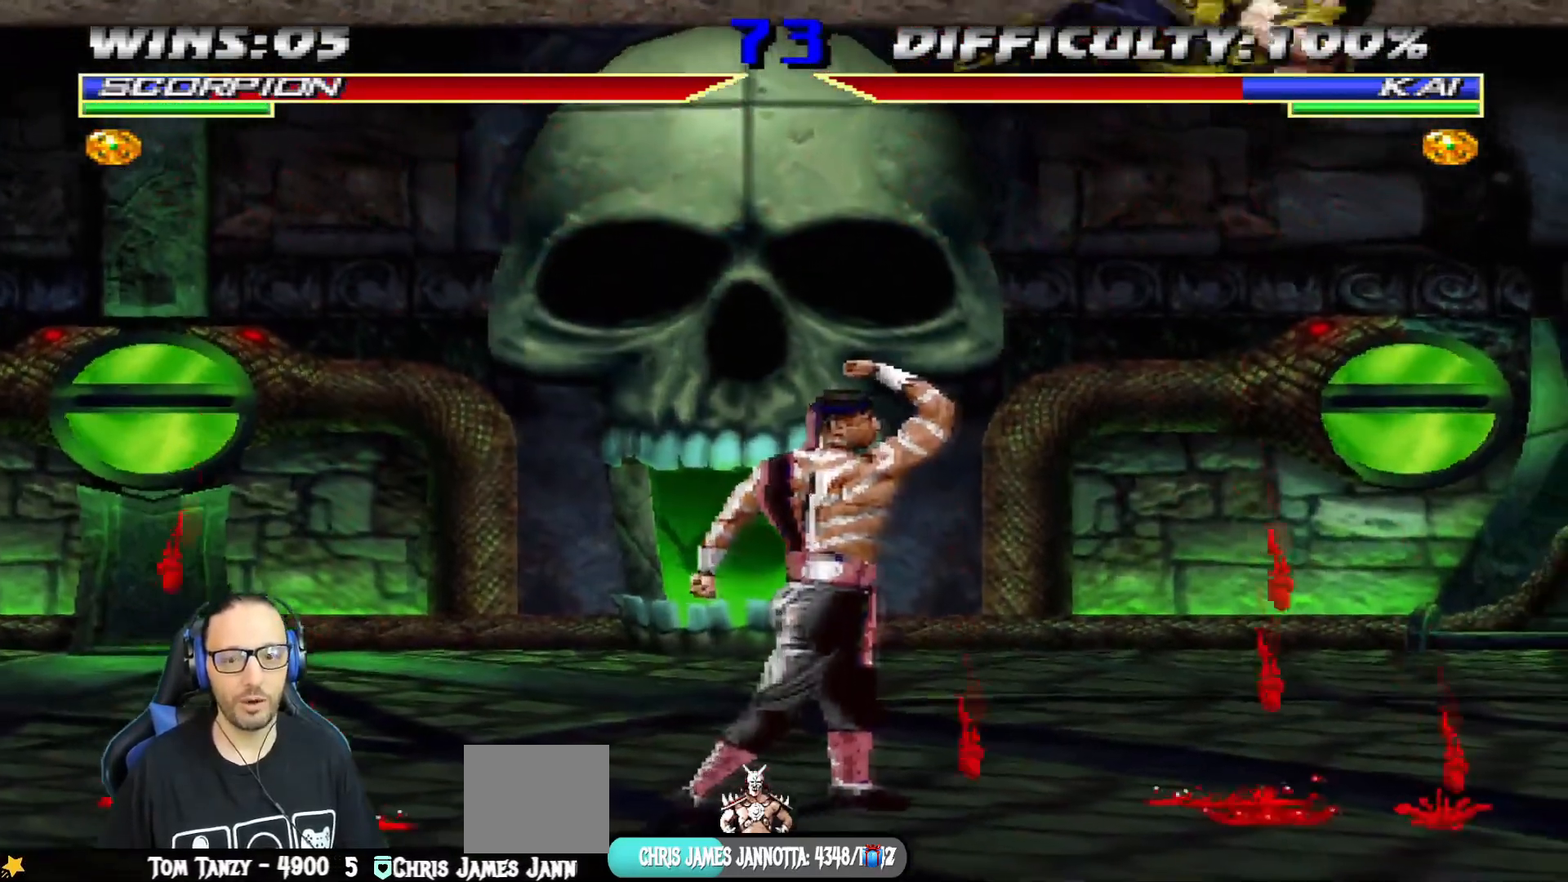
{"buttons": [], "left_stick": "center", "right_stick": "center", "events": [[101, "DPAD_RIGHT", "up"], [101, "L1", "up"]]}
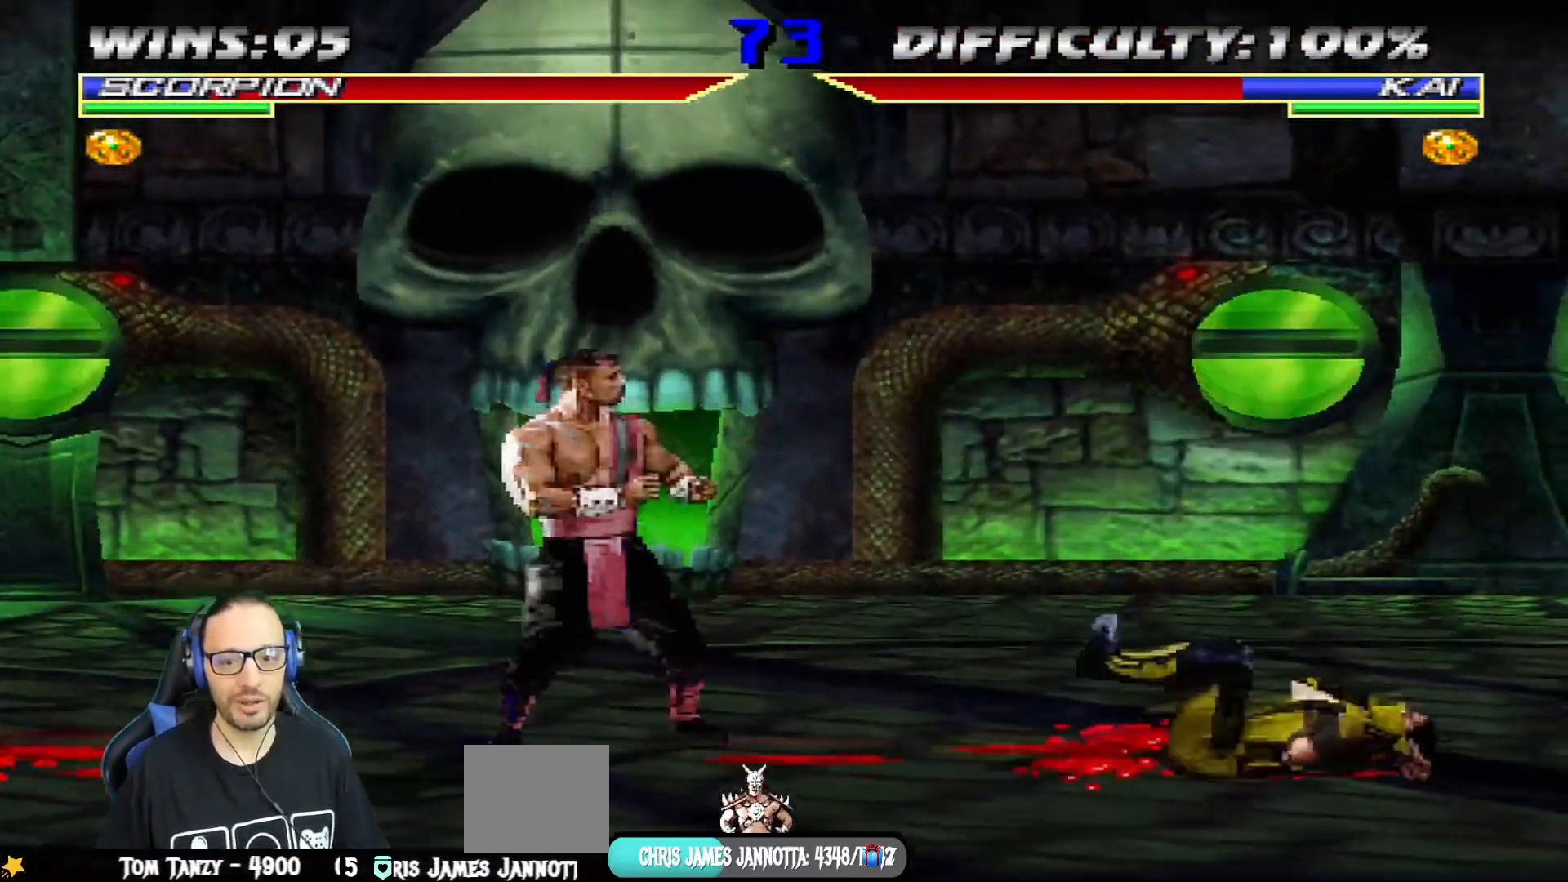
{"buttons": ["SQUARE", "DPAD_RIGHT"], "left_stick": "center", "right_stick": "center", "events": [[17, "DPAD_RIGHT", "down"], [17, "L1", "down"], [33, "DPAD_UP", "down"], [67, "DPAD_RIGHT", "up"], [117, "R2", "down"], [167, "R2", "up"], [250, "DPAD_UP", "up"], [250, "L1", "up"], [350, "DPAD_DOWN", "down"], [417, "DPAD_RIGHT", "down"], [417, "SQUARE", "down"], [434, "DPAD_DOWN", "up"]]}
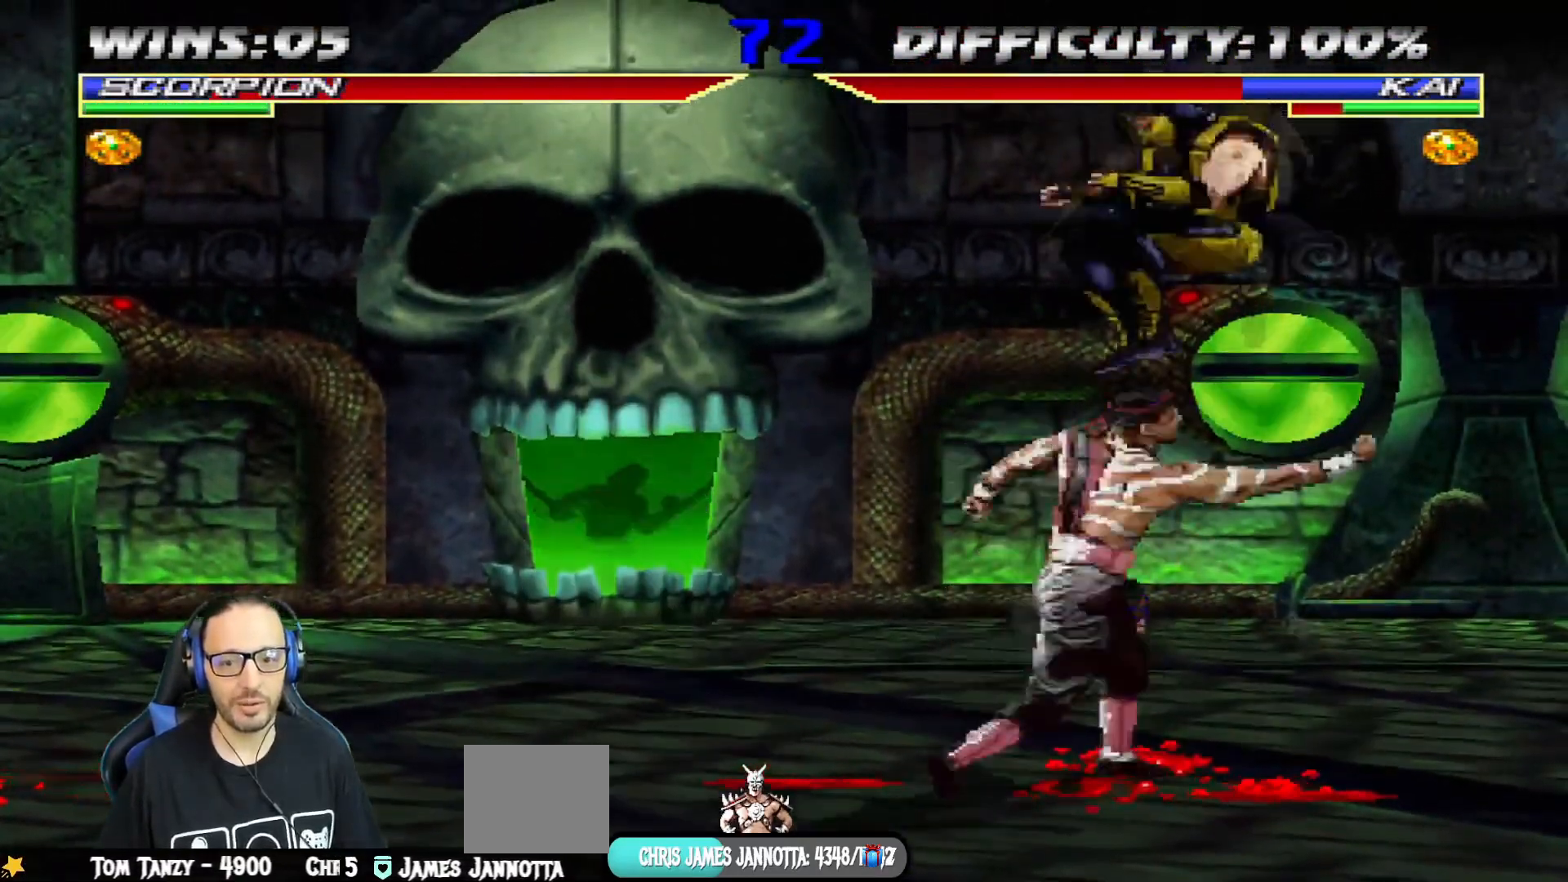
{"buttons": [], "left_stick": "center", "right_stick": "center", "events": [[17, "DPAD_RIGHT", "up"], [17, "SQUARE", "up"], [84, "SQUARE", "down"], [151, "DPAD_DOWN", "down"], [184, "DPAD_RIGHT", "down"], [184, "SQUARE", "up"], [251, "DPAD_DOWN", "up"], [251, "SQUARE", "down"], [284, "DPAD_RIGHT", "up"], [368, "SQUARE", "up"]]}
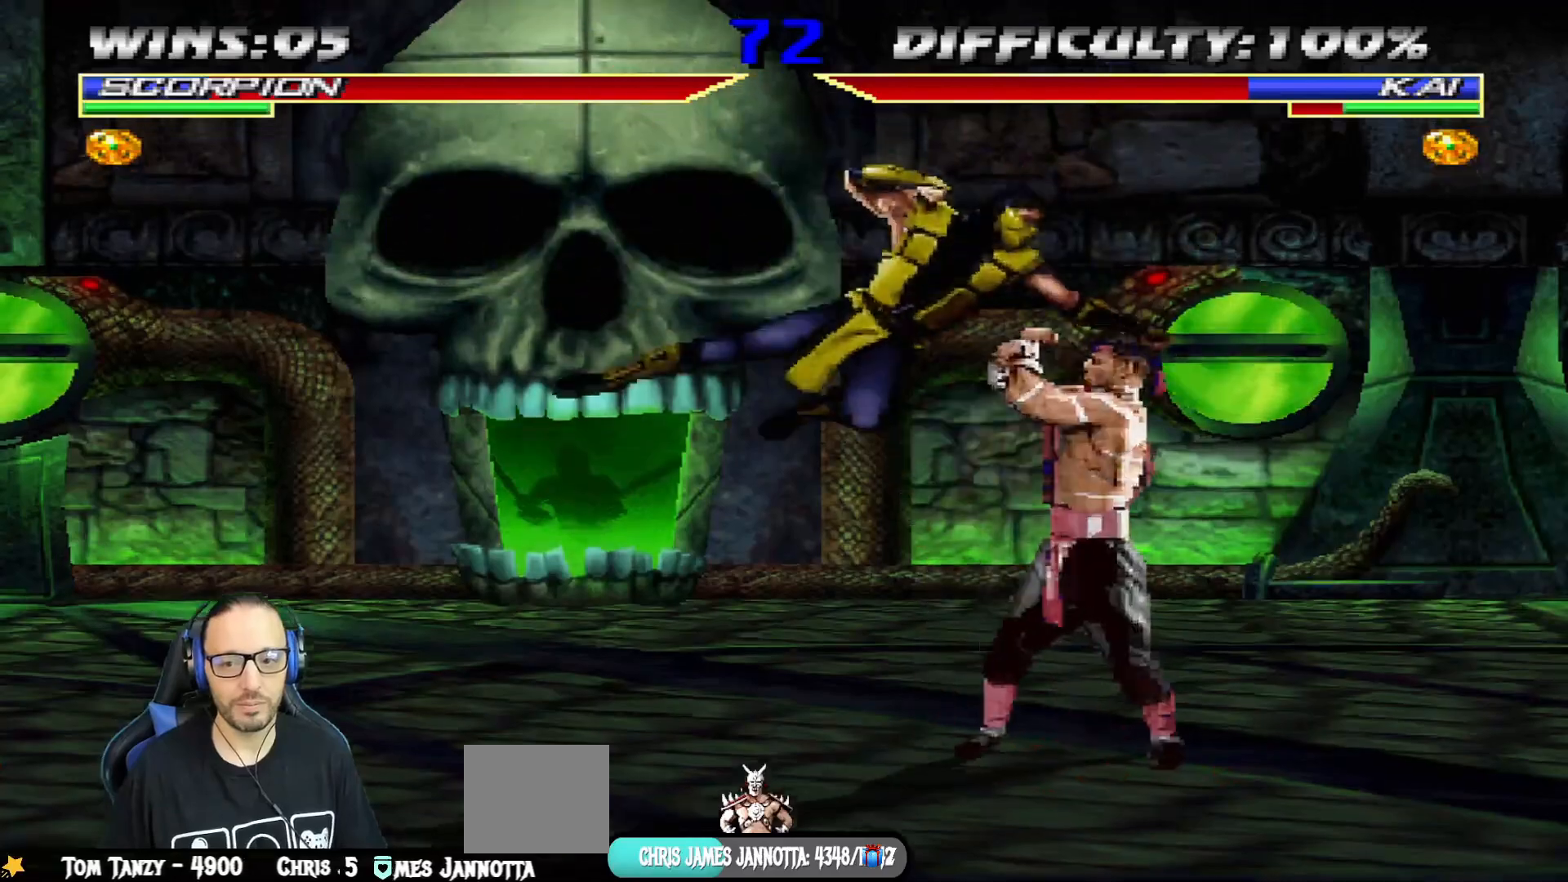
{"buttons": ["TRIANGLE"], "left_stick": "center", "right_stick": "center", "events": [[117, "L1", "down"], [133, "DPAD_LEFT", "down"], [150, "DPAD_UP", "down"], [384, "TRIANGLE", "down"], [467, "DPAD_UP", "up"], [467, "L1", "up"], [484, "DPAD_LEFT", "up"]]}